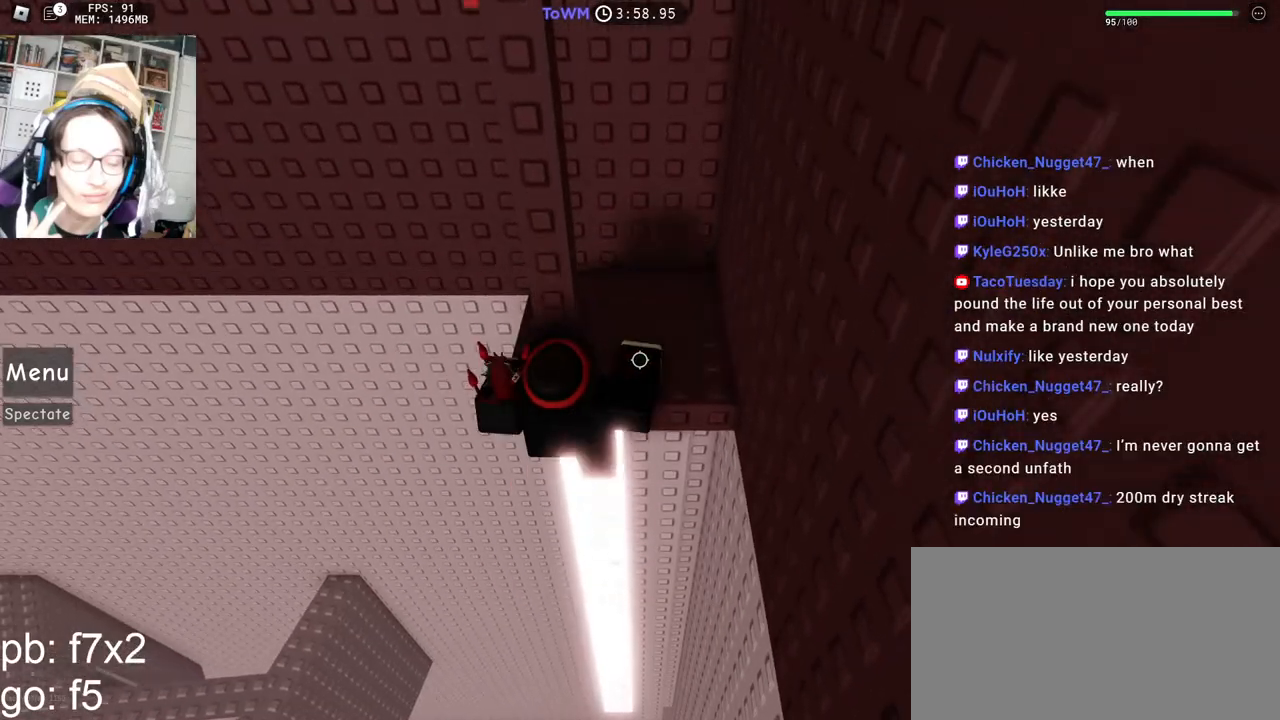
Gameplay with keyboard and mouse; each line is a JSON object with the keys and mouse buttons held at the frame after it. "events" lists presses ("down") and releases ("up") of "a", "ctrl", "d", "e", "q", "s", "shift", "space", "w", "mouse_left", "mouse_wheel", "mouse_right", "mouse_mb4" and "mouse_mb5" between this image and that frame as [ms after this image, input, new state], when the widget could be followed in between. "mouse_left", "mouse_wheel", "mouse_right", "mouse_mb4", "mouse_mb5" = the "left", "wheel", "right", "mb4", "mb5" buttons of the "mouse" list. No other keys are recorded. "wheel" means that the mouse wheel is clicked or scrolled. Mouse movement is not recorded.
{"keys": [], "mouse": [], "events": [[50, "w", "down"], [217, "shift", "down"], [250, "w", "up"], [334, "shift", "up"]]}
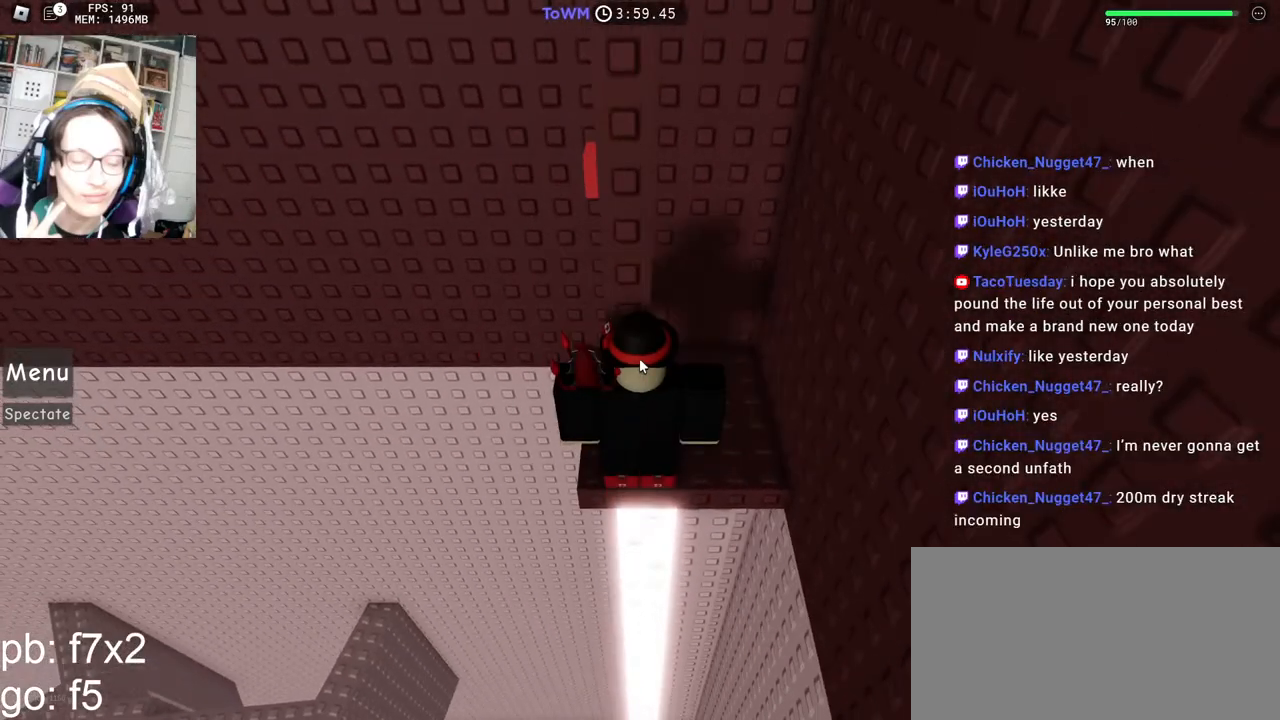
{"keys": [], "mouse": [], "events": []}
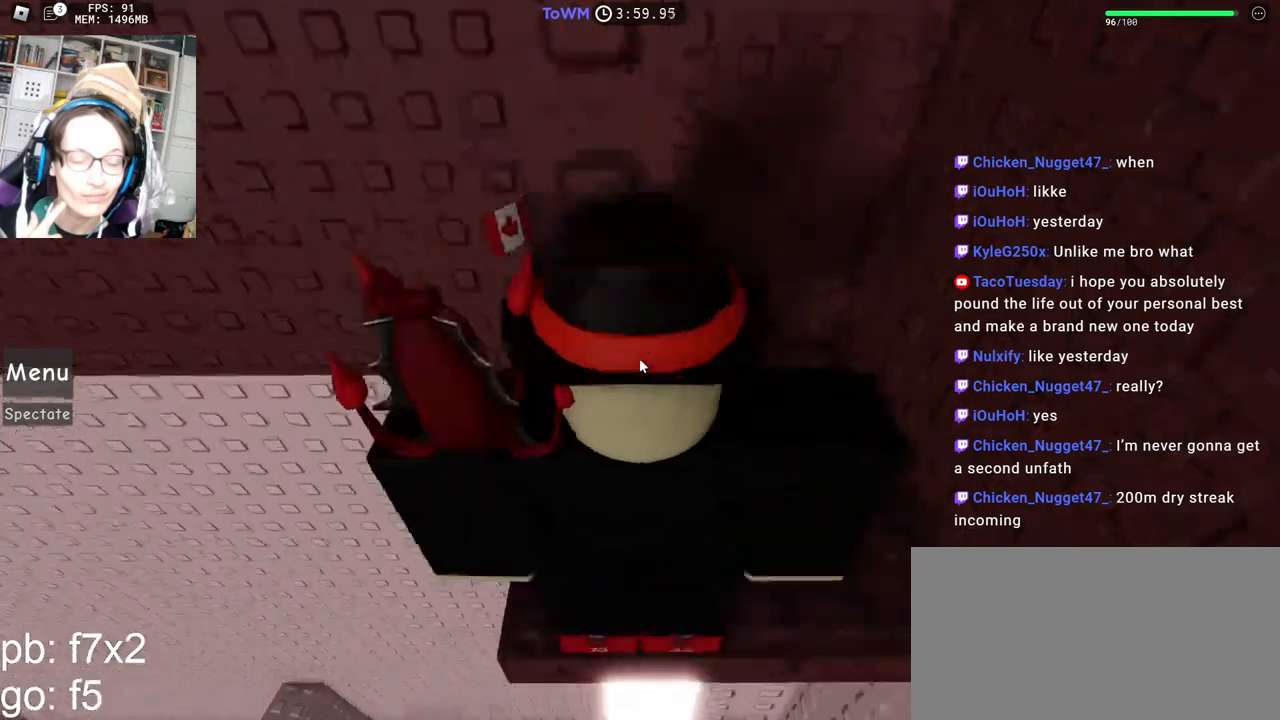
{"keys": [], "mouse": ["right"]}
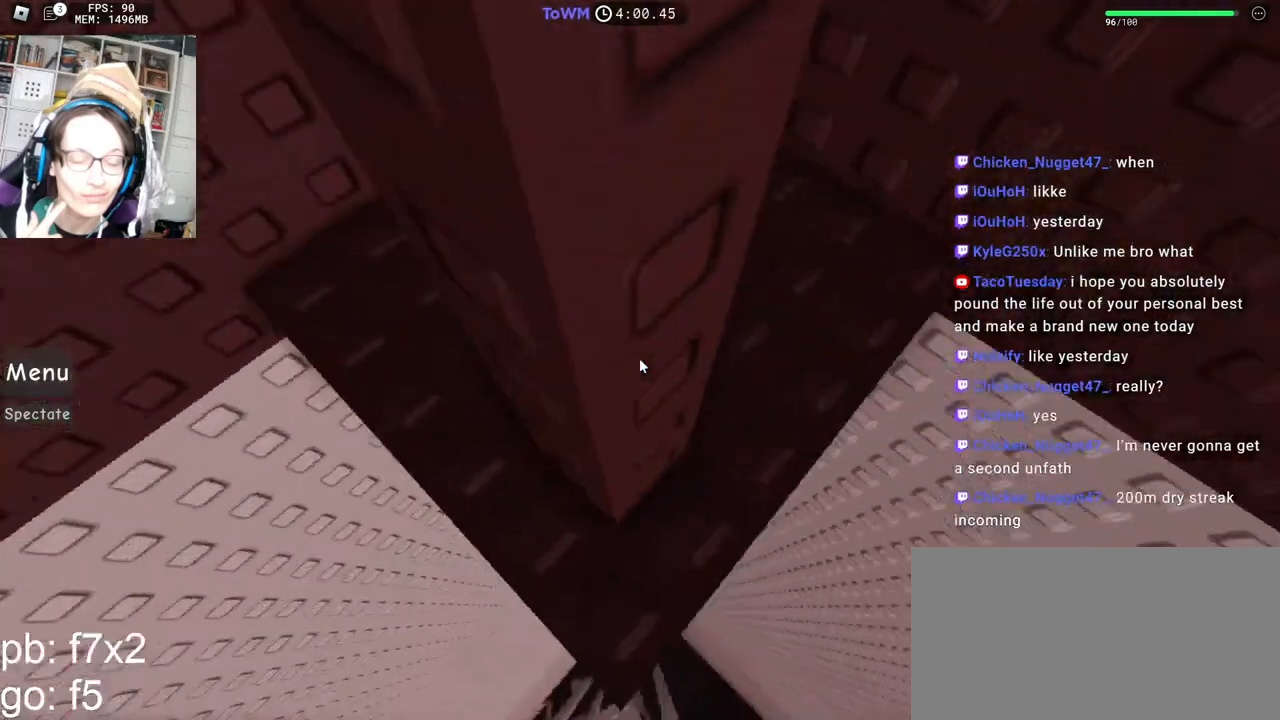
{"keys": ["w"], "mouse": ["right"], "events": [[34, "a", "down"], [34, "w", "down"], [150, "w", "up"], [167, "a", "up"], [217, "s", "down"], [284, "space", "down"], [300, "s", "up"], [367, "w", "down"], [434, "space", "up"]]}
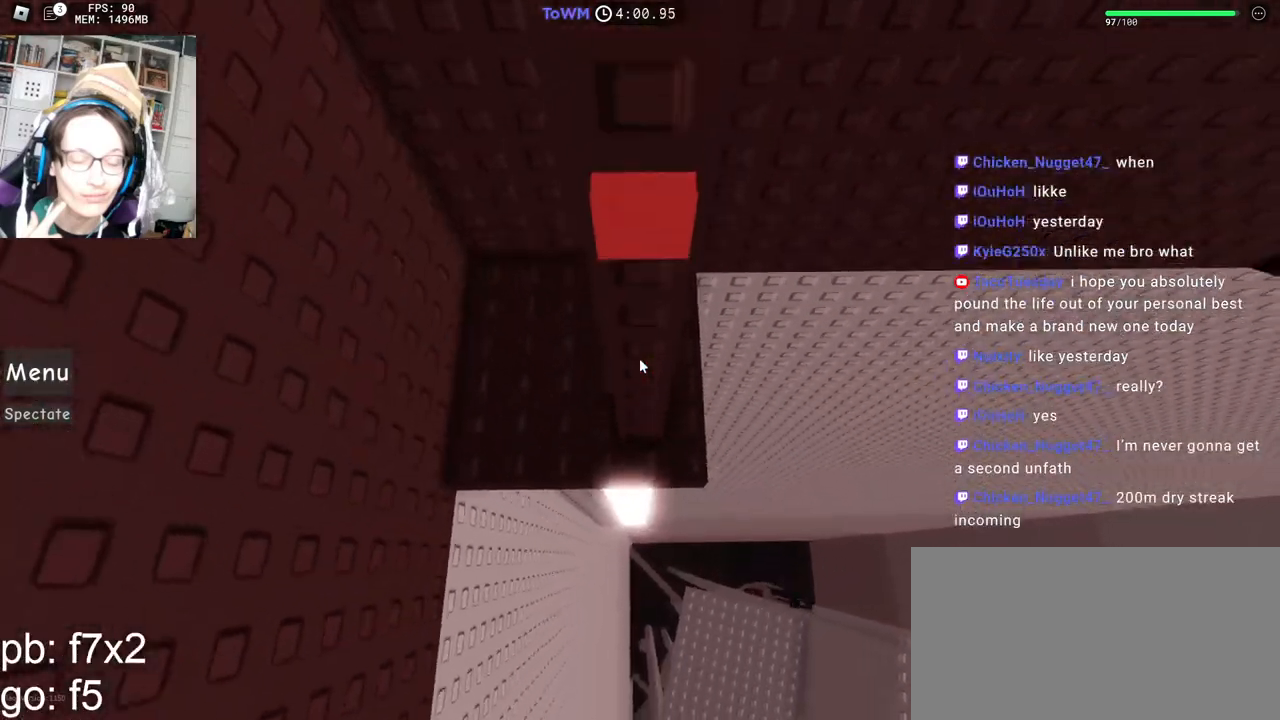
{"keys": ["w"], "mouse": ["right"], "events": [[134, "d", "down"], [200, "w", "up"], [234, "space", "down"], [317, "w", "down"], [334, "space", "up"], [450, "d", "up"]]}
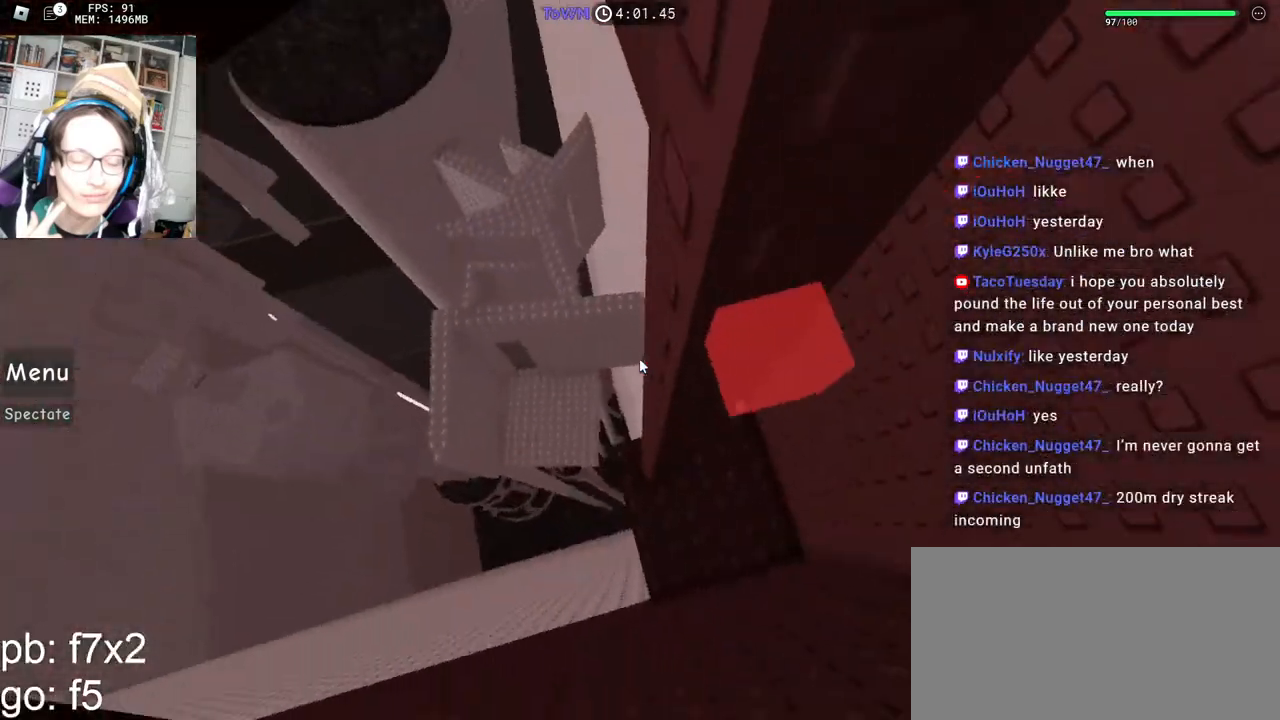
{"keys": ["w"], "mouse": ["right"], "events": [[84, "d", "down"], [167, "d", "up"], [200, "w", "up"], [267, "d", "down"], [267, "w", "down"], [484, "d", "up"]]}
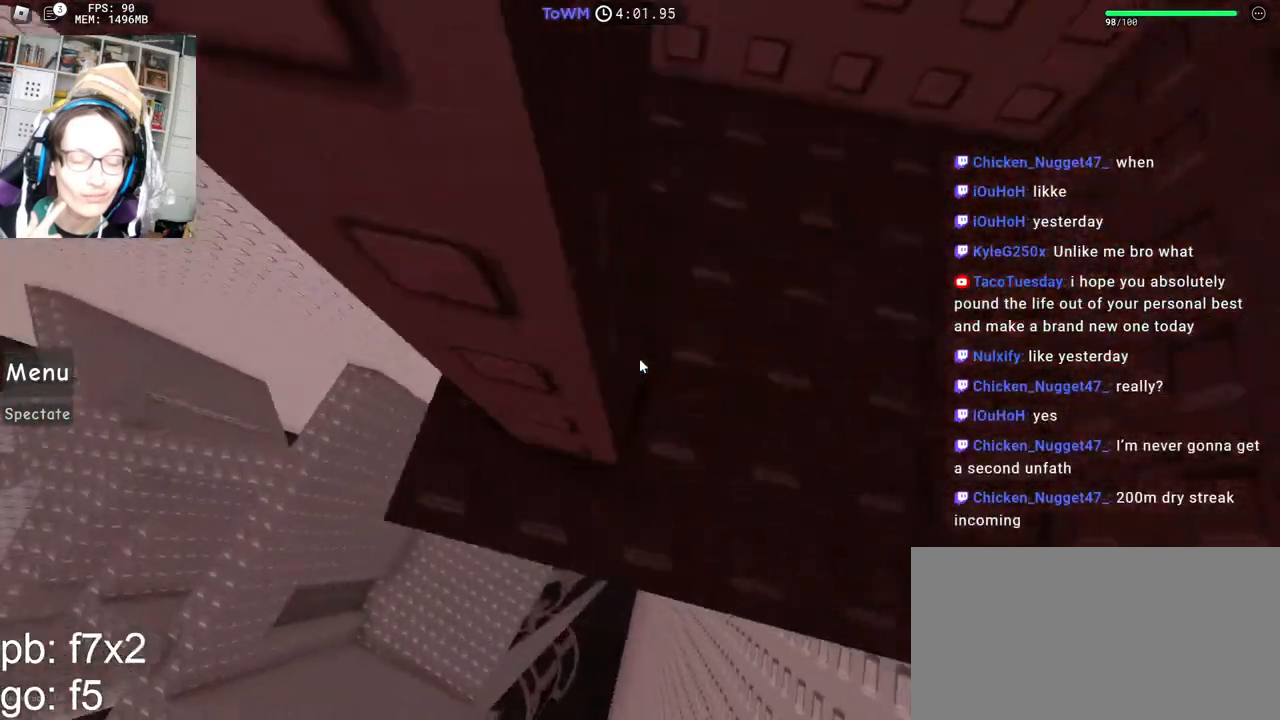
{"keys": ["a", "w"], "mouse": ["right"], "events": [[50, "w", "up"], [150, "a", "down"], [150, "w", "down"], [234, "a", "up"], [250, "w", "up"], [317, "a", "down"], [317, "w", "down"], [417, "a", "up"], [417, "w", "up"], [484, "a", "down"], [484, "w", "down"]]}
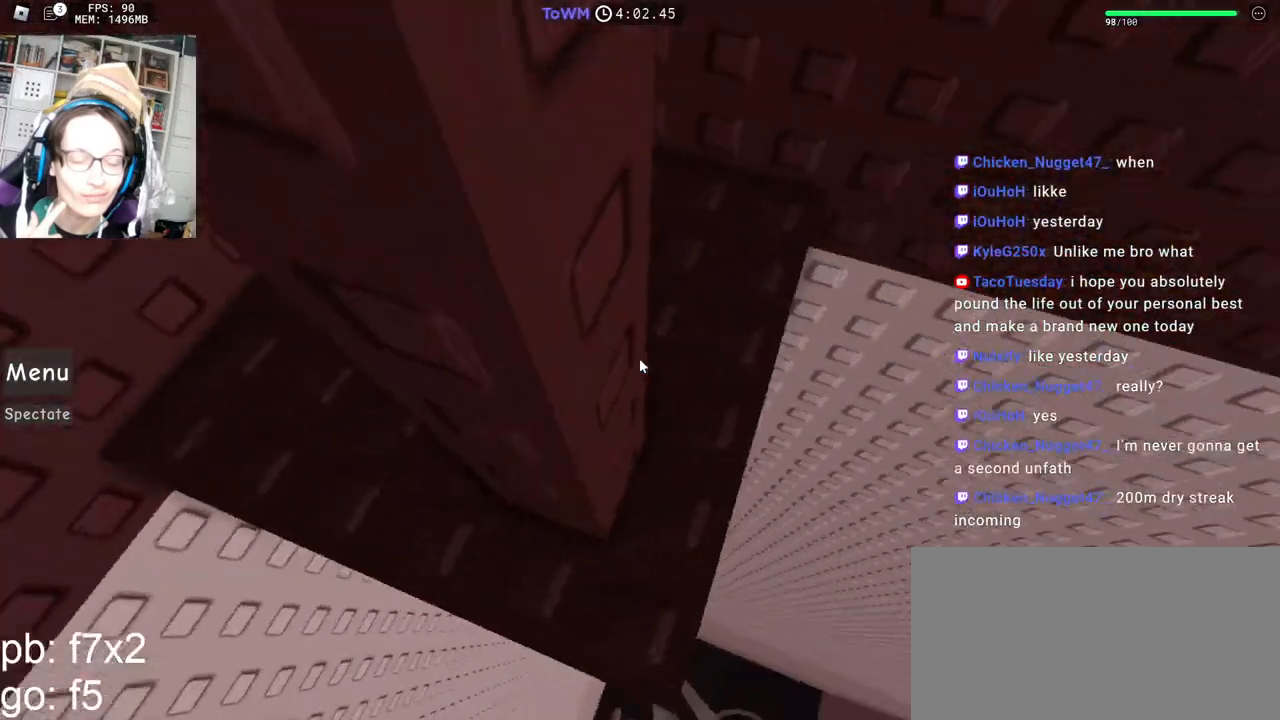
{"keys": ["w"], "mouse": ["right"], "events": [[117, "a", "up"], [117, "w", "up"], [217, "s", "down"], [284, "space", "down"], [300, "s", "up"], [334, "w", "down"], [367, "space", "up"]]}
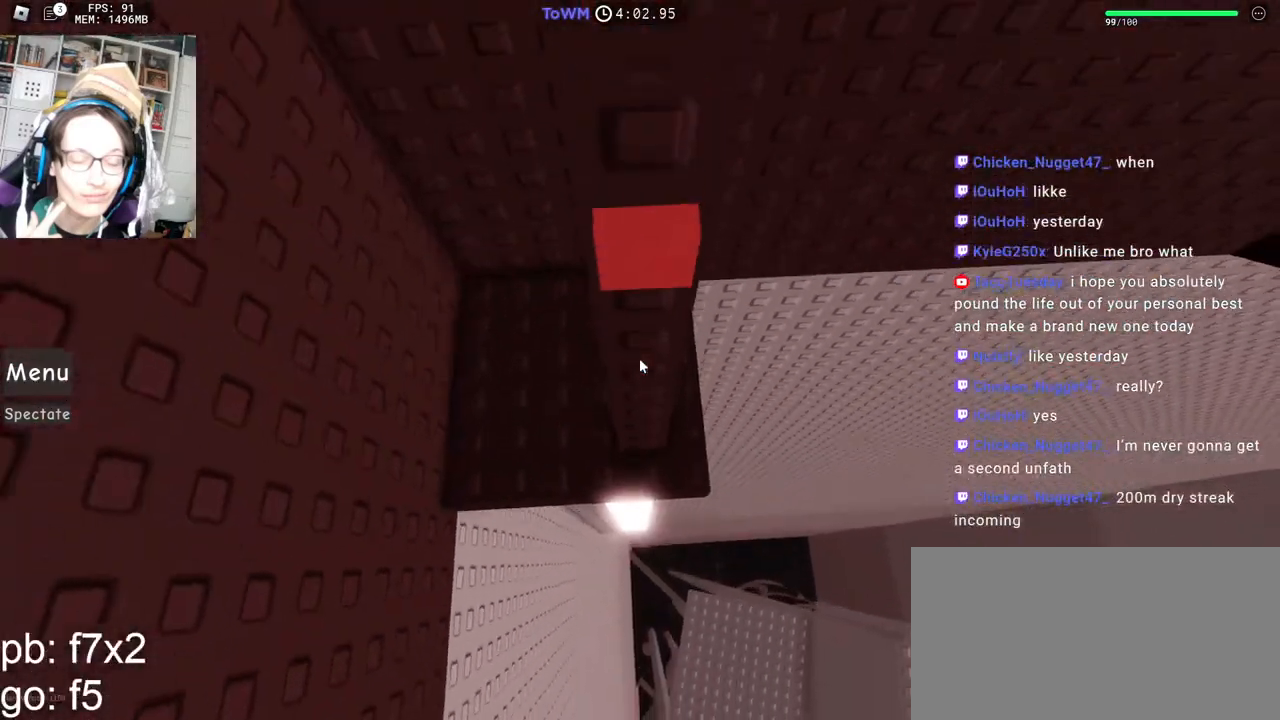
{"keys": ["w"], "mouse": ["right"], "events": [[100, "d", "down"], [184, "w", "up"], [234, "space", "down"], [300, "space", "up"], [317, "w", "down"], [467, "d", "up"]]}
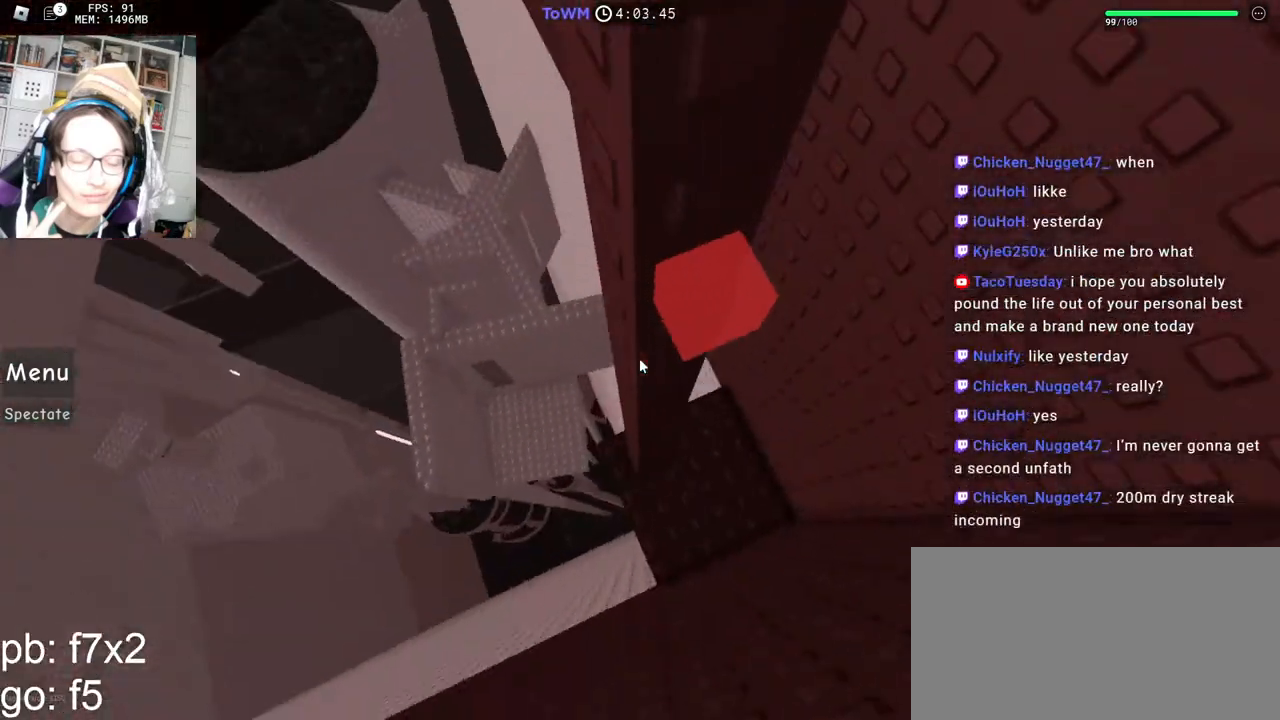
{"keys": [], "mouse": ["right"], "events": [[134, "d", "down"], [184, "d", "up"], [234, "w", "up"], [334, "w", "down"], [350, "a", "down"], [417, "a", "up"], [417, "w", "up"]]}
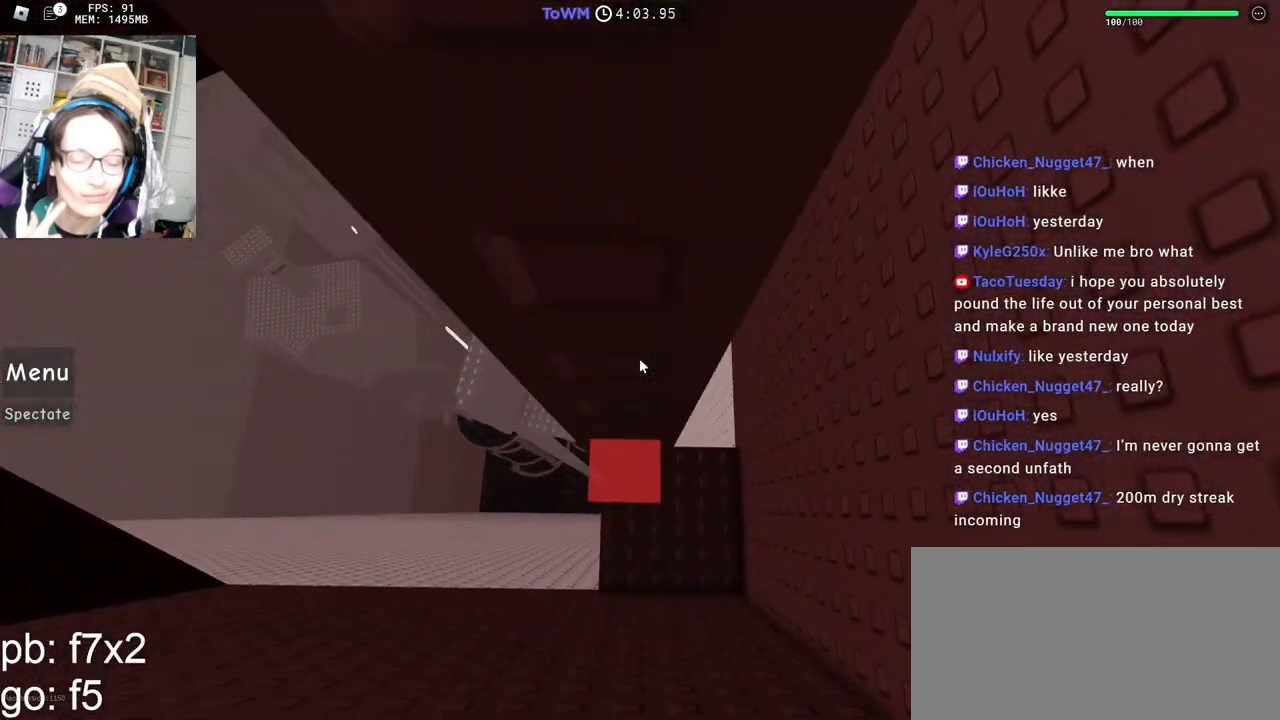
{"keys": ["s"], "mouse": ["right"], "events": [[84, "mouse_wheel", "down"], [167, "mouse_wheel", "up"], [500, "s", "down"]]}
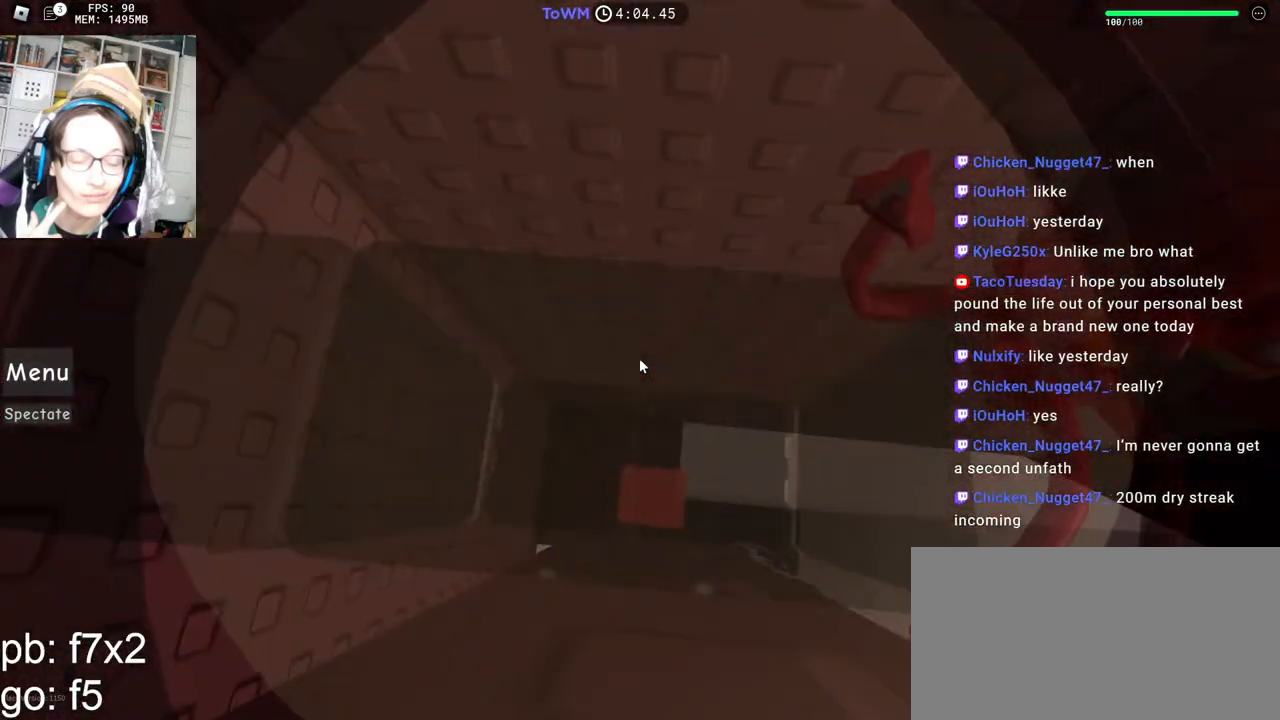
{"keys": [], "mouse": ["right"], "events": [[17, "d", "down"], [34, "d", "up"], [50, "s", "up"], [267, "d", "down"], [267, "s", "down"], [284, "d", "up"], [317, "s", "up"]]}
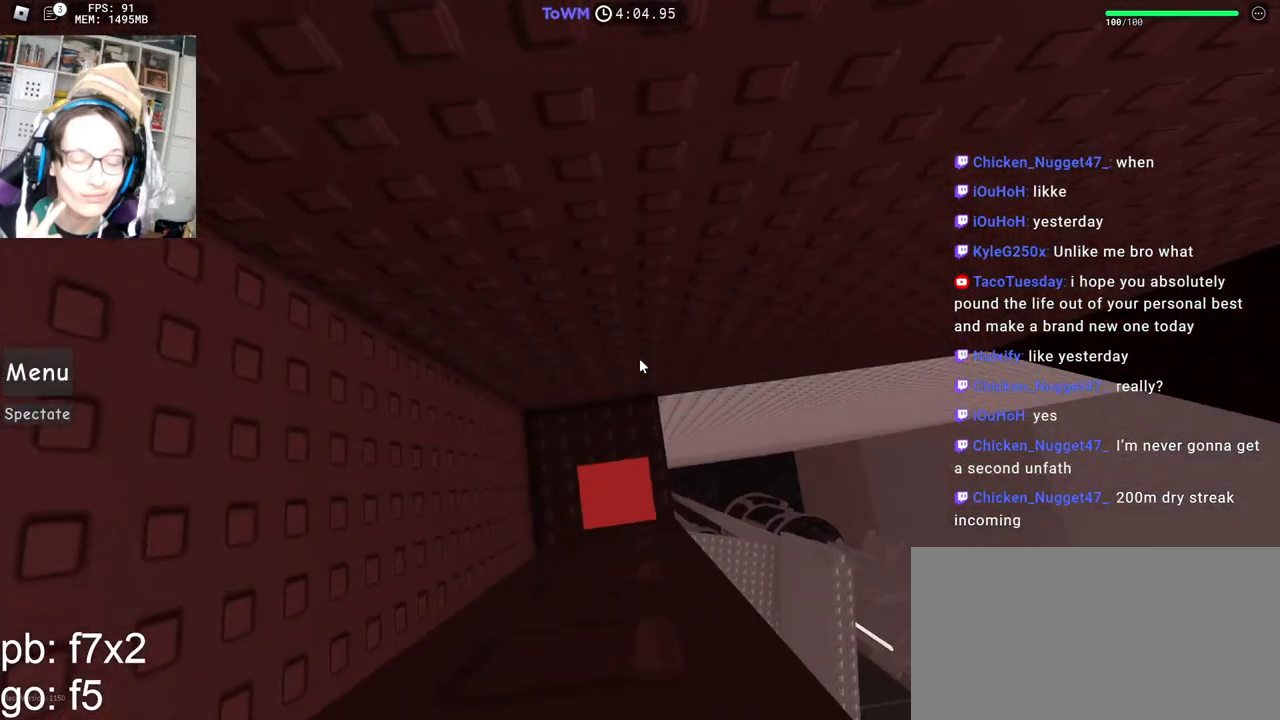
{"keys": ["a"], "mouse": ["right"], "events": [[500, "a", "down"]]}
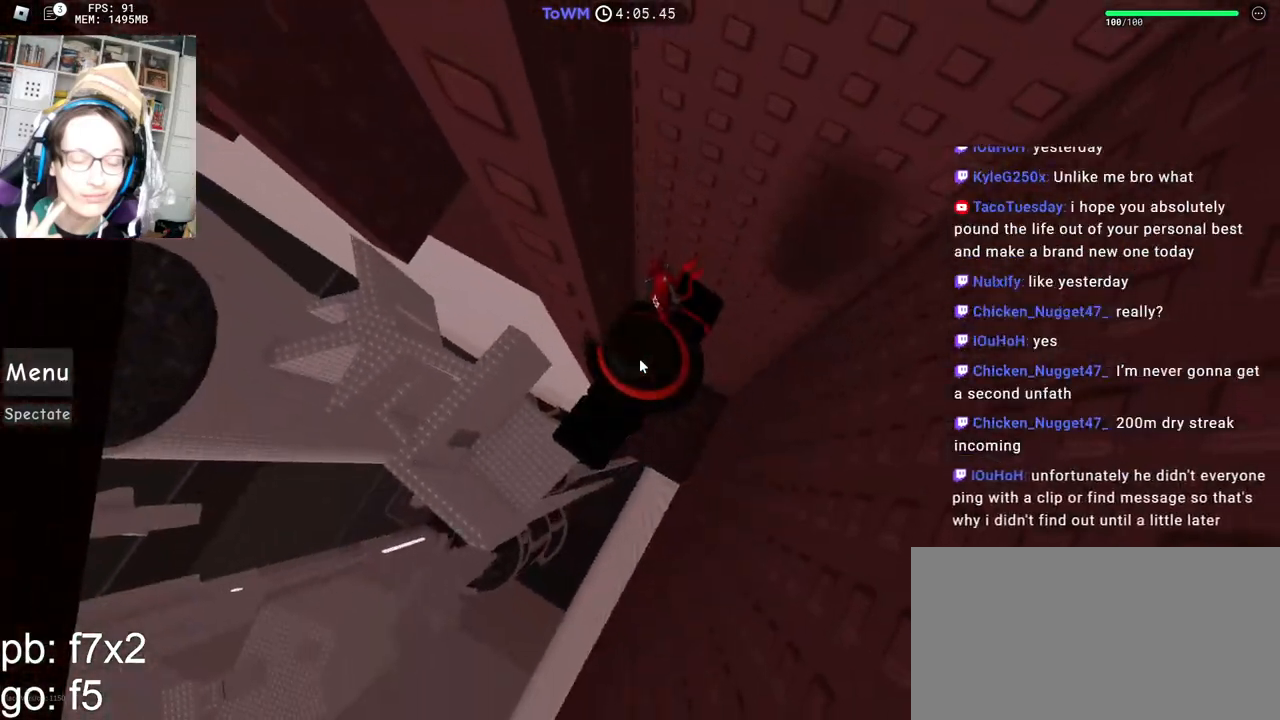
{"keys": ["a"], "mouse": ["right"], "events": [[117, "space", "down"], [167, "shift", "down"], [184, "space", "up"], [367, "shift", "up"]]}
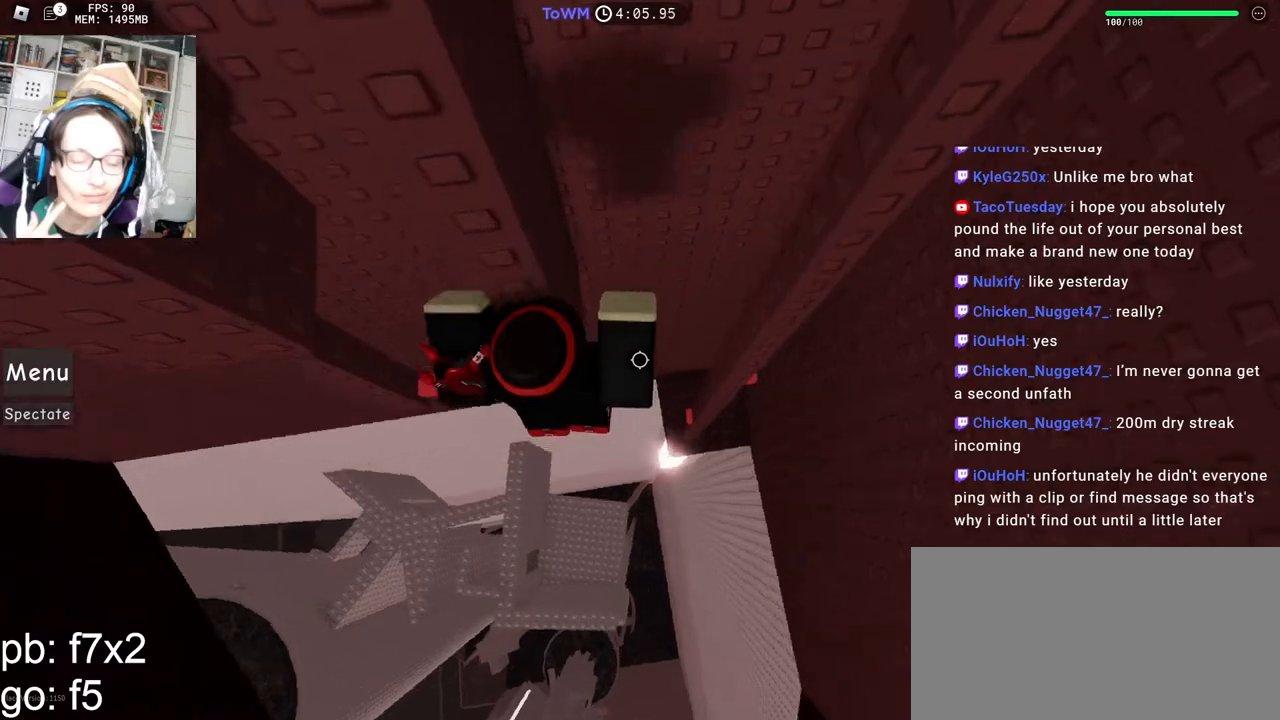
{"keys": [], "mouse": ["right"], "events": [[167, "a", "up"], [217, "shift", "down"], [284, "shift", "up"]]}
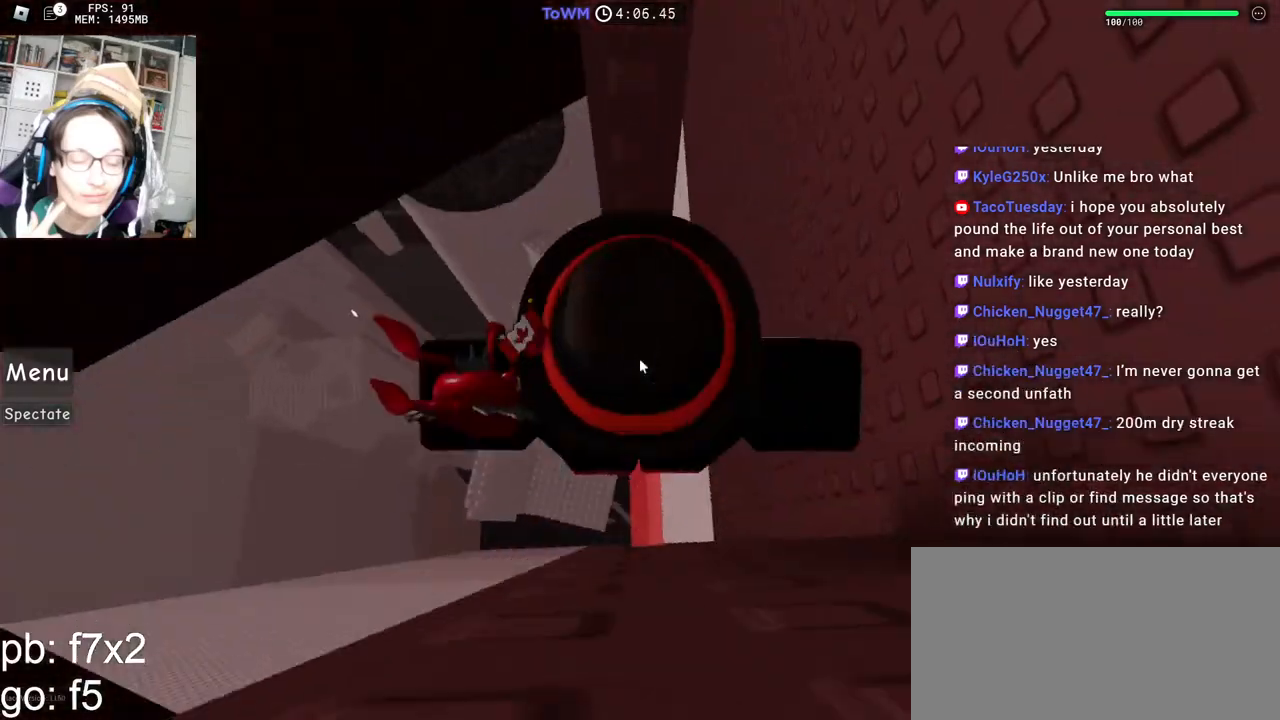
{"keys": ["w"], "mouse": ["right"], "events": [[234, "shift", "down"], [334, "shift", "up"], [367, "w", "down"]]}
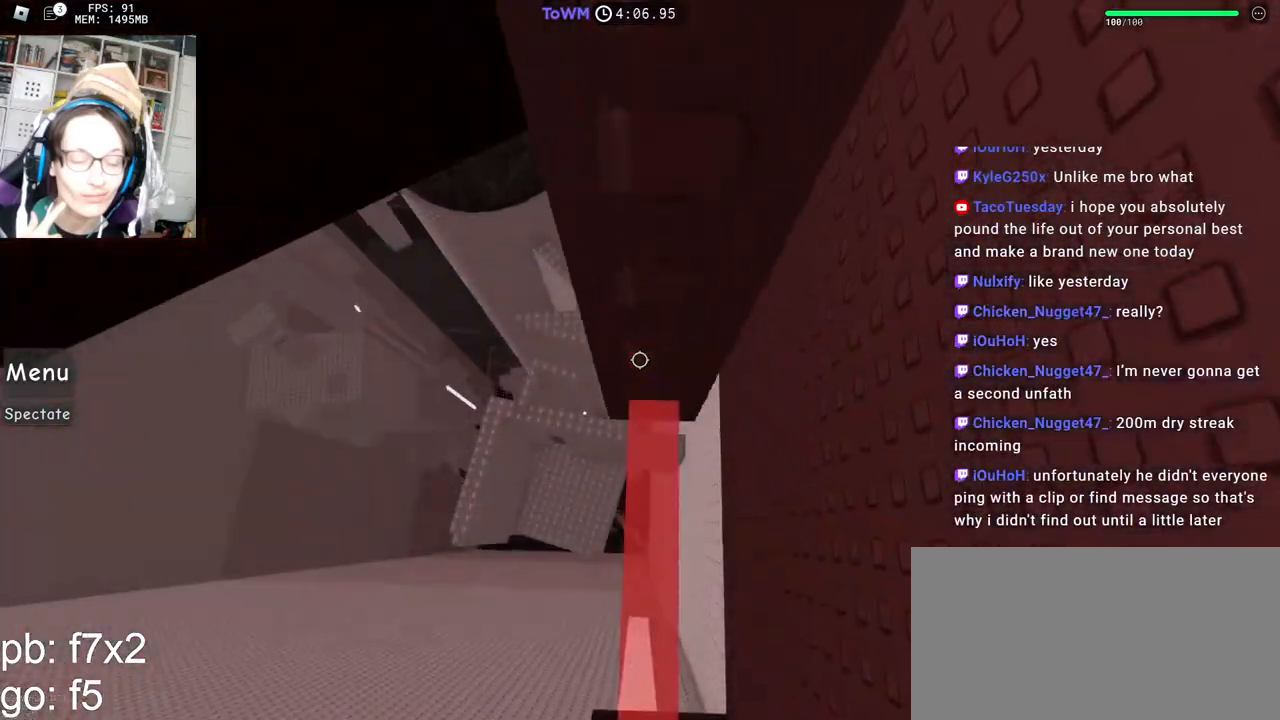
{"keys": [], "mouse": ["right"], "events": [[17, "w", "up"], [150, "a", "down"], [150, "w", "down"], [200, "a", "up"], [200, "w", "up"]]}
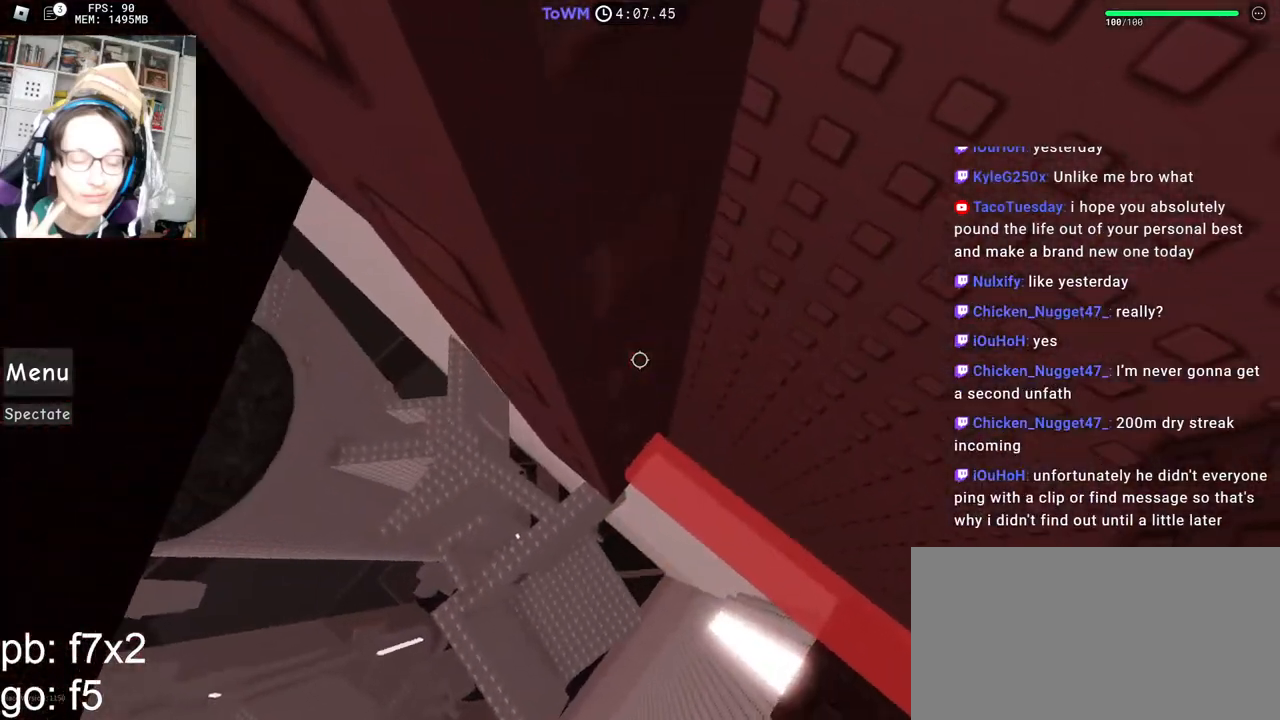
{"keys": [], "mouse": ["right"], "events": []}
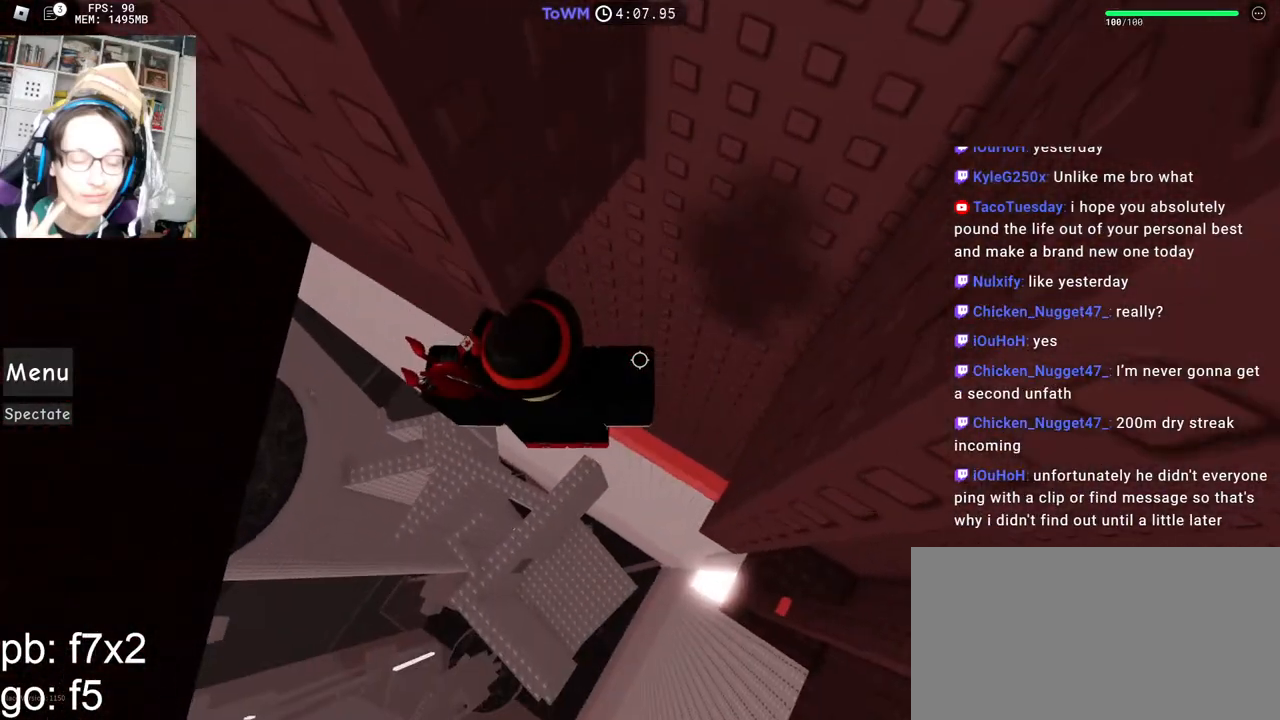
{"keys": ["a"], "mouse": ["right"], "events": [[100, "a", "down"], [234, "space", "down"], [300, "space", "up"]]}
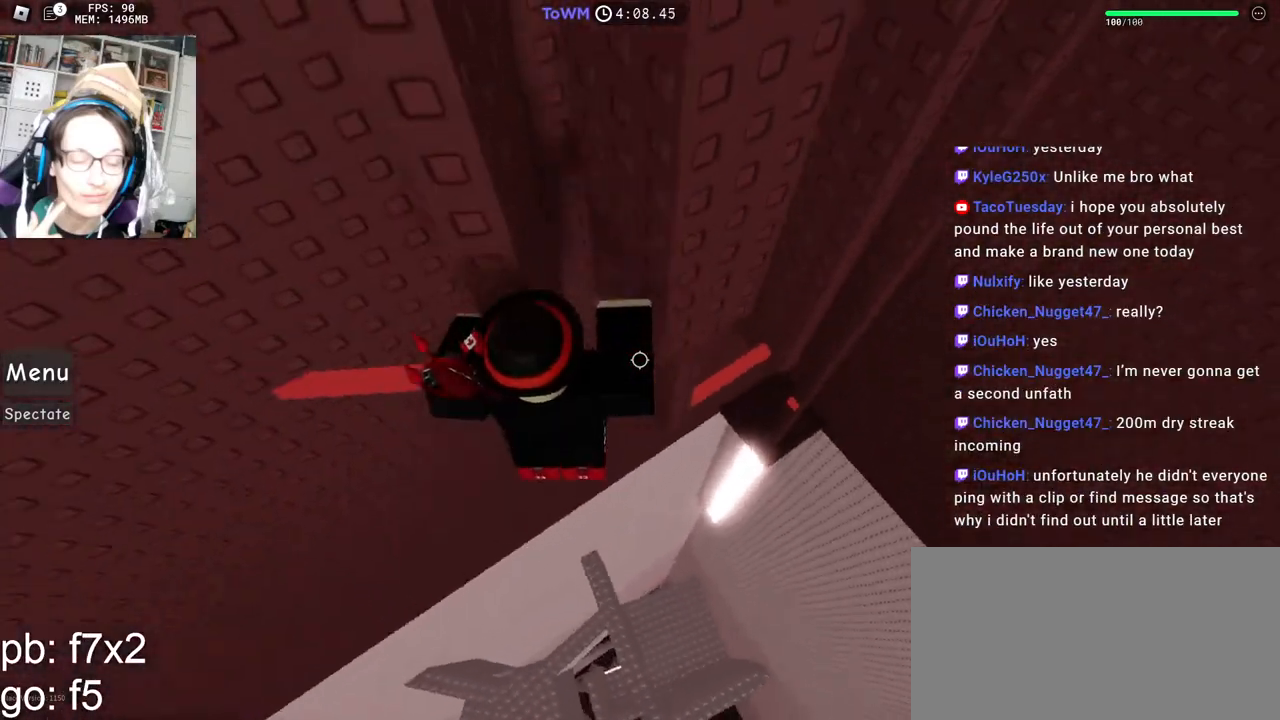
{"keys": [], "mouse": ["right"], "events": [[150, "w", "down"], [217, "w", "up"], [234, "a", "up"], [400, "d", "down"], [400, "w", "down"], [467, "d", "up"], [467, "w", "up"]]}
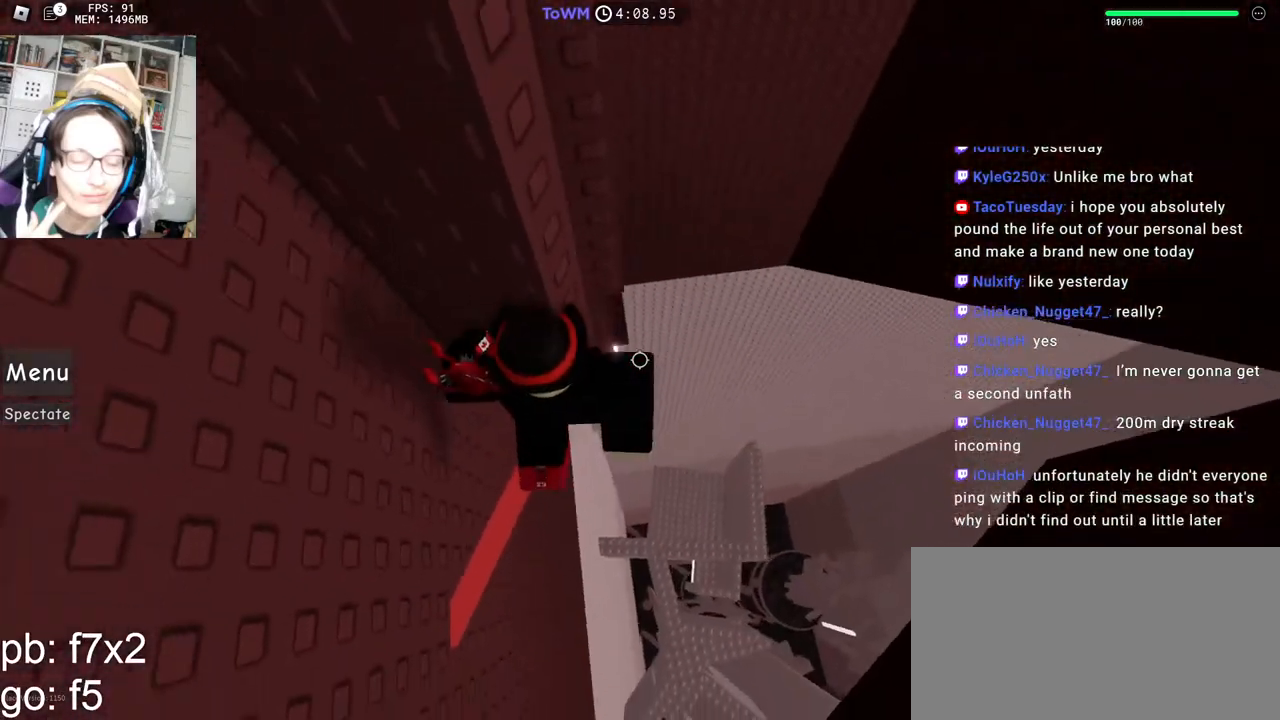
{"keys": ["w"], "mouse": ["right"], "events": [[84, "d", "down"], [200, "space", "down"], [284, "space", "up"], [300, "w", "down"], [500, "d", "up"]]}
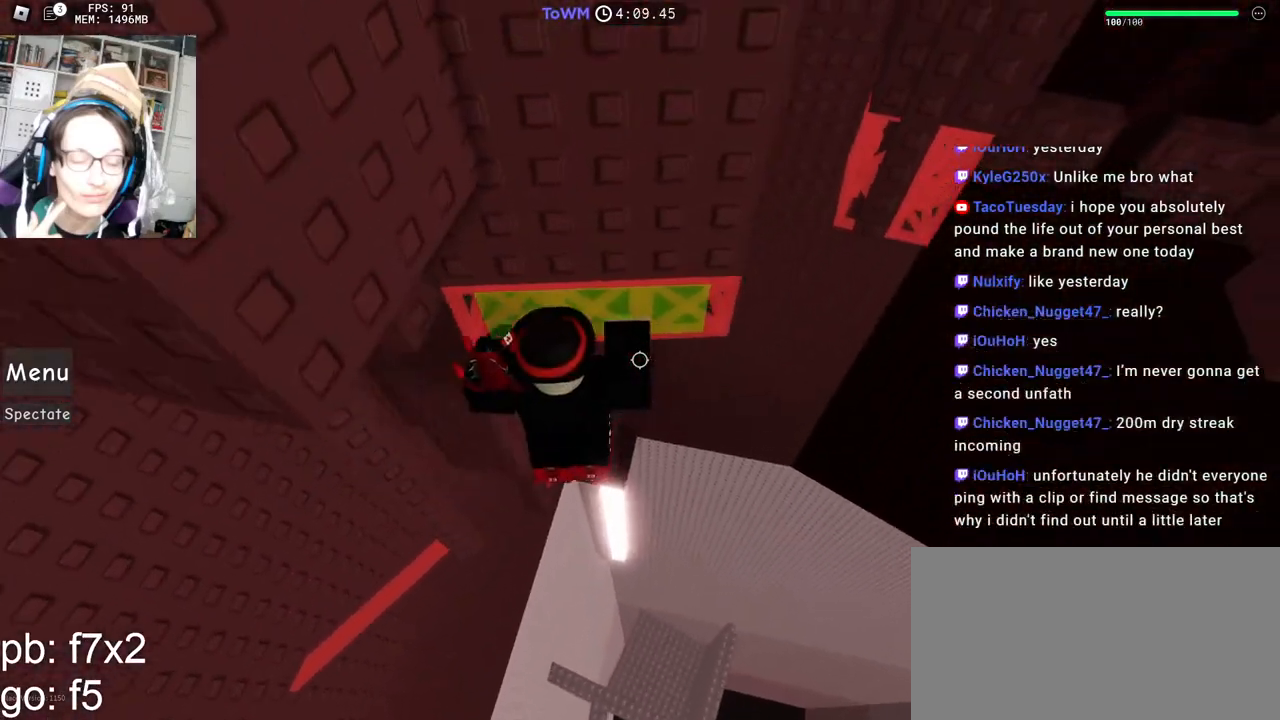
{"keys": ["w"], "mouse": ["right"], "events": [[34, "shift", "down"], [217, "shift", "up"], [234, "mouse_right", "up"], [434, "mouse_right", "down"]]}
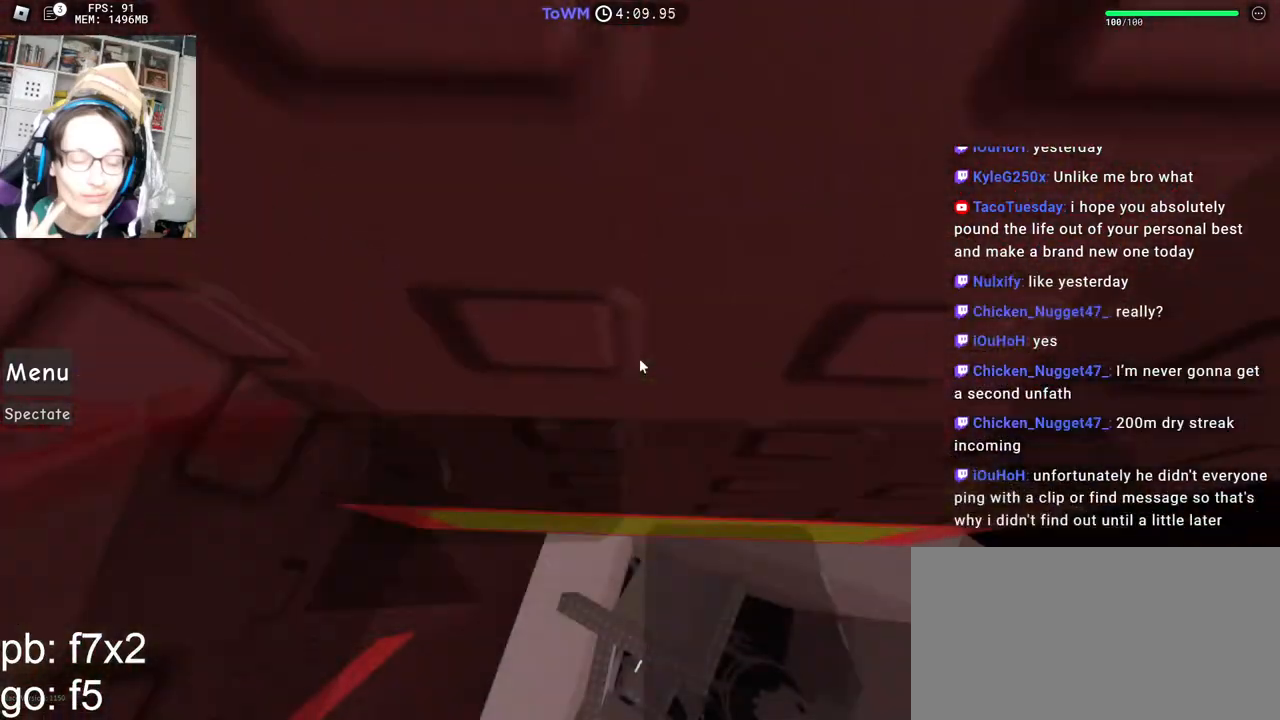
{"keys": ["w"], "mouse": ["right"], "events": [[50, "d", "down"], [384, "d", "up"]]}
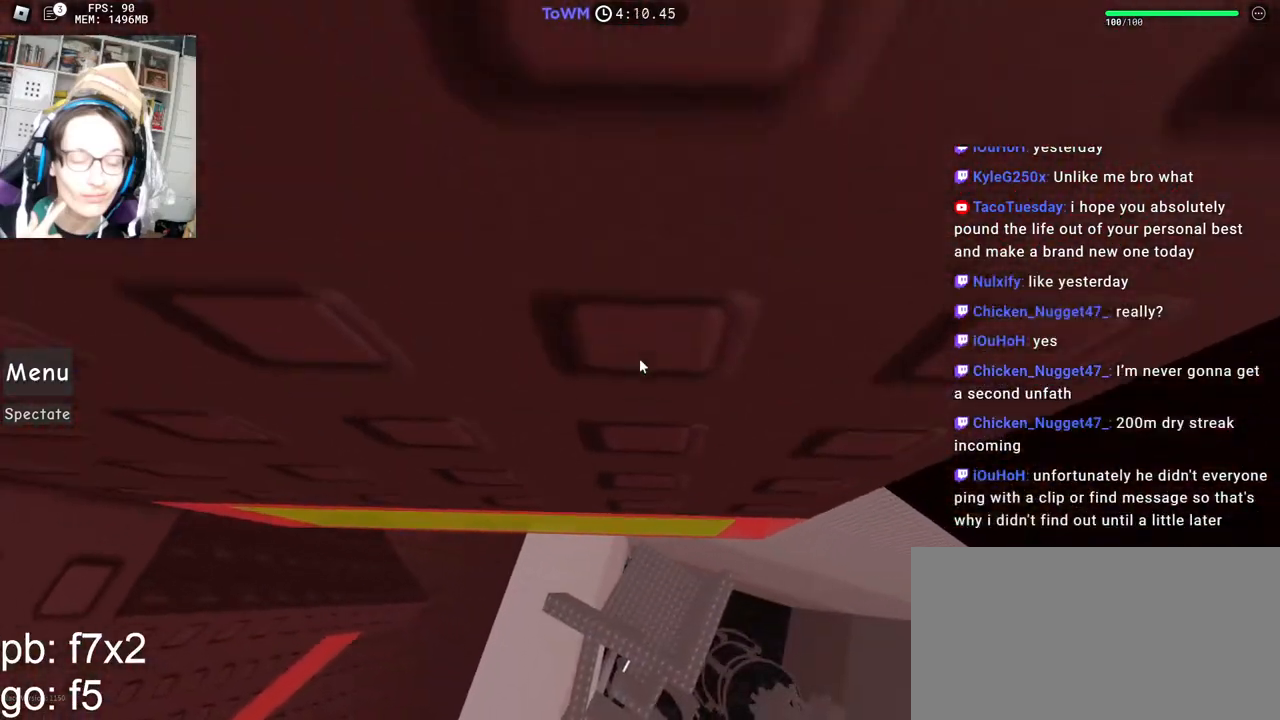
{"keys": ["w"], "mouse": ["right"], "events": [[34, "d", "down"], [200, "d", "up"], [334, "d", "down"], [400, "d", "up"]]}
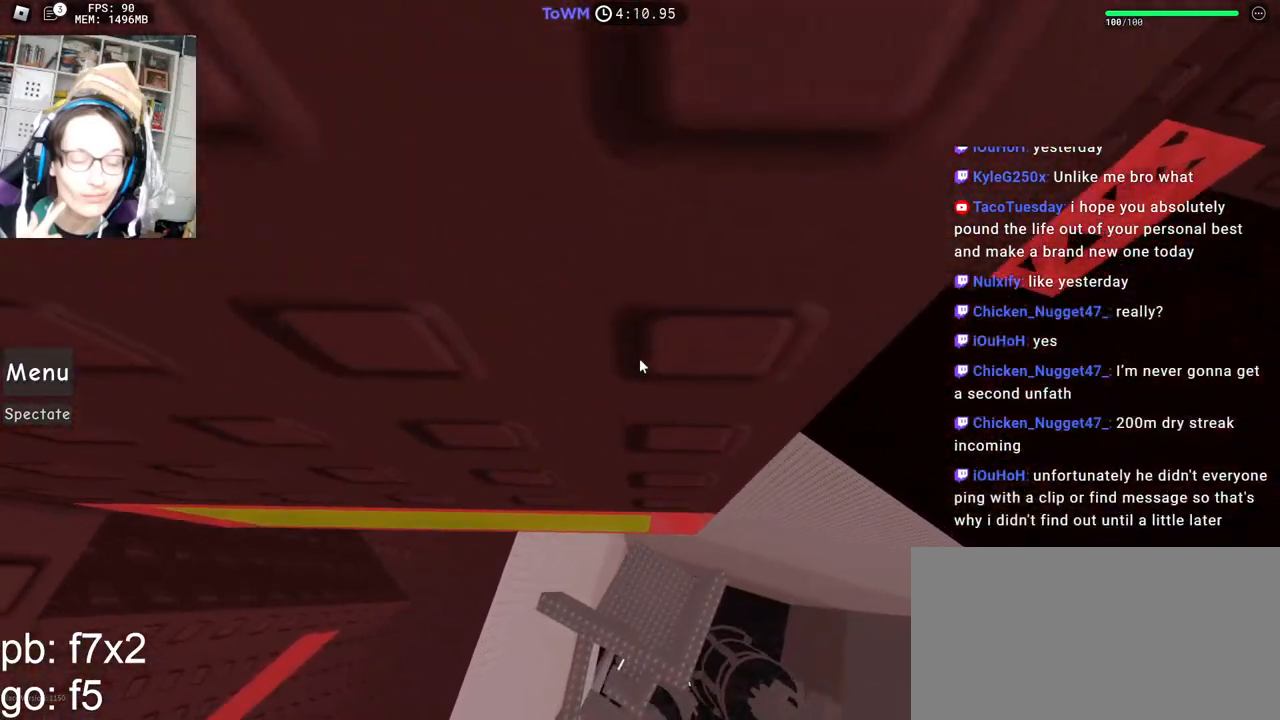
{"keys": [], "mouse": ["right"], "events": [[34, "d", "down"], [400, "d", "up"], [500, "w", "up"]]}
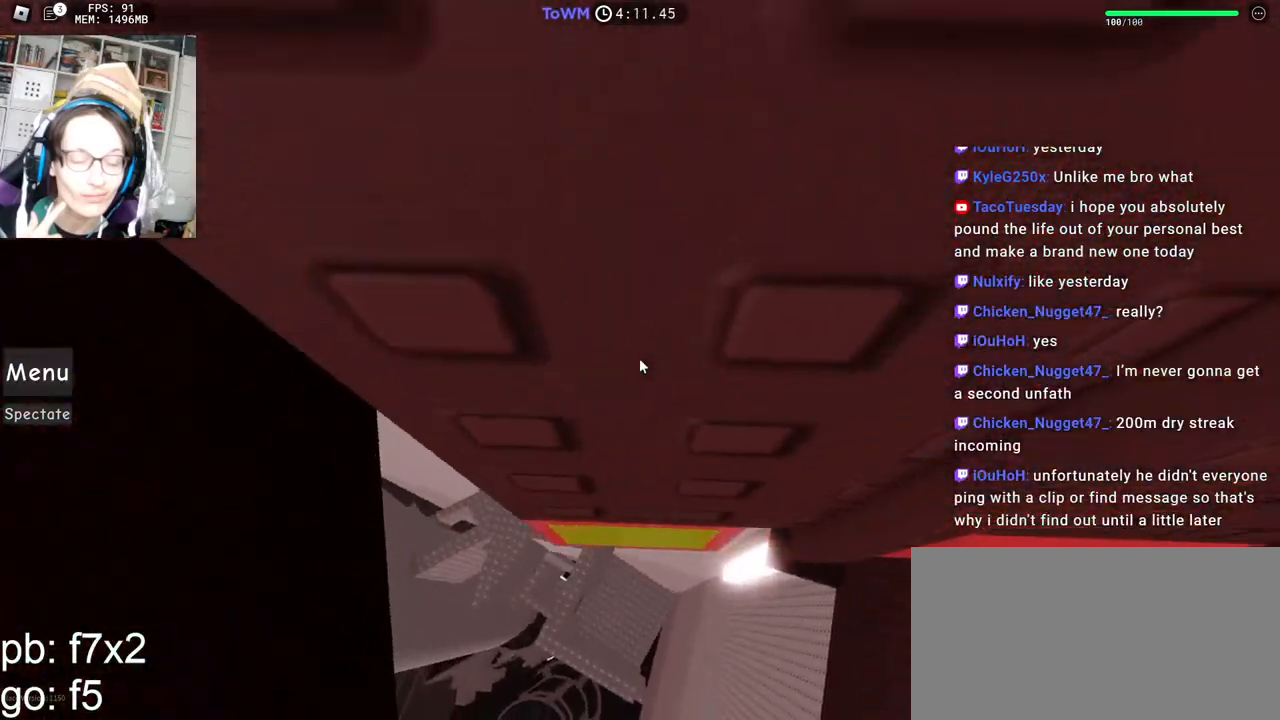
{"keys": [], "mouse": ["right"], "events": [[167, "d", "down"], [200, "d", "up"], [367, "d", "down"], [400, "d", "up"]]}
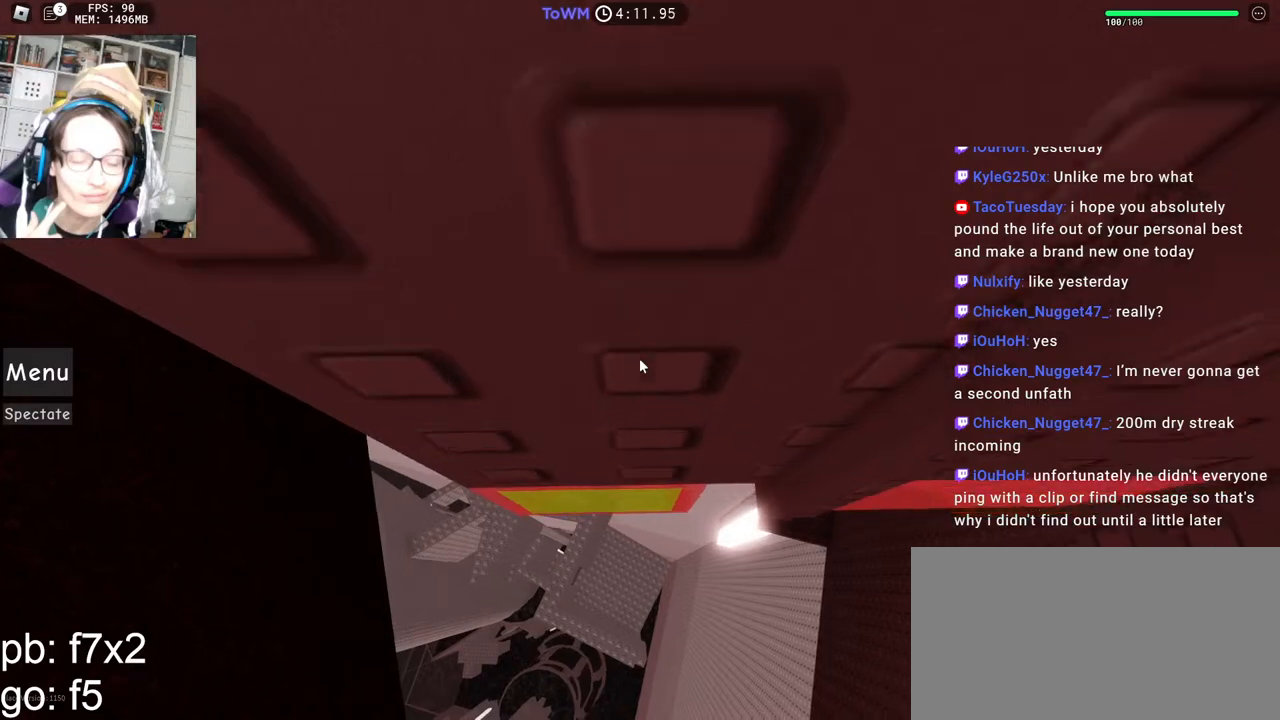
{"keys": ["d"], "mouse": ["right"], "events": [[117, "d", "down"], [134, "d", "up"], [384, "d", "down"]]}
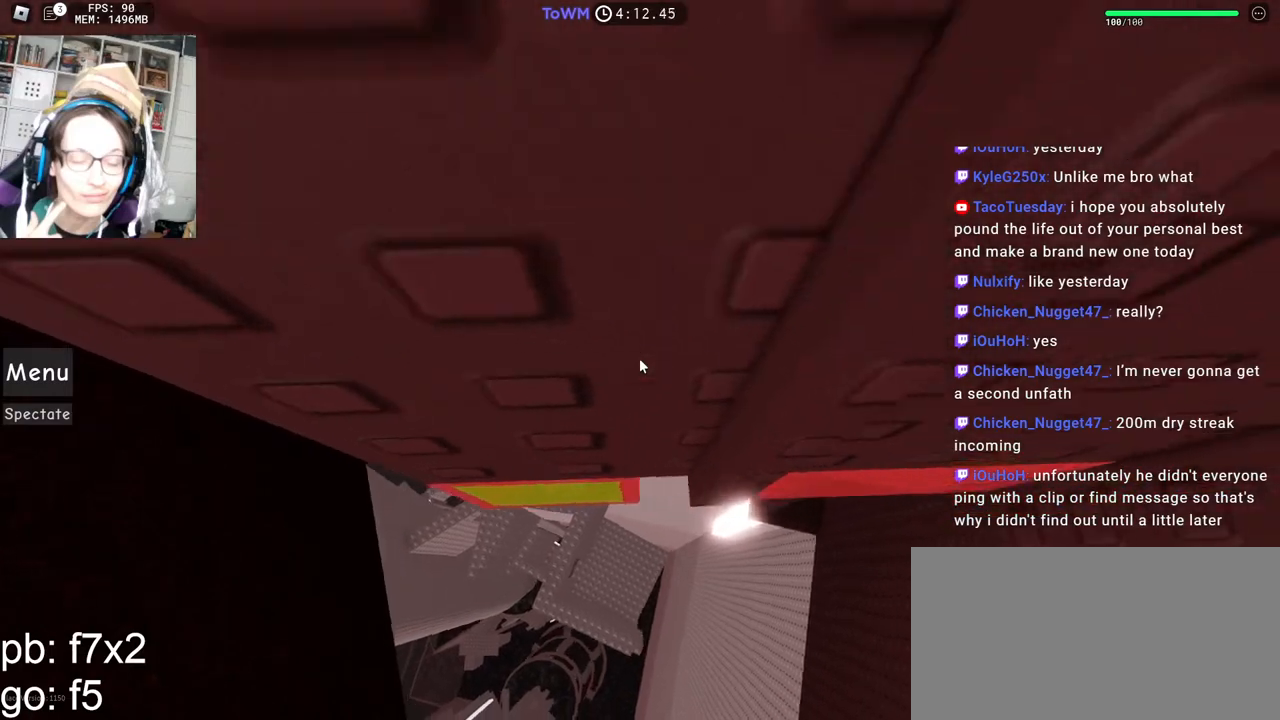
{"keys": ["d", "w"], "mouse": ["right"], "events": [[50, "w", "down"]]}
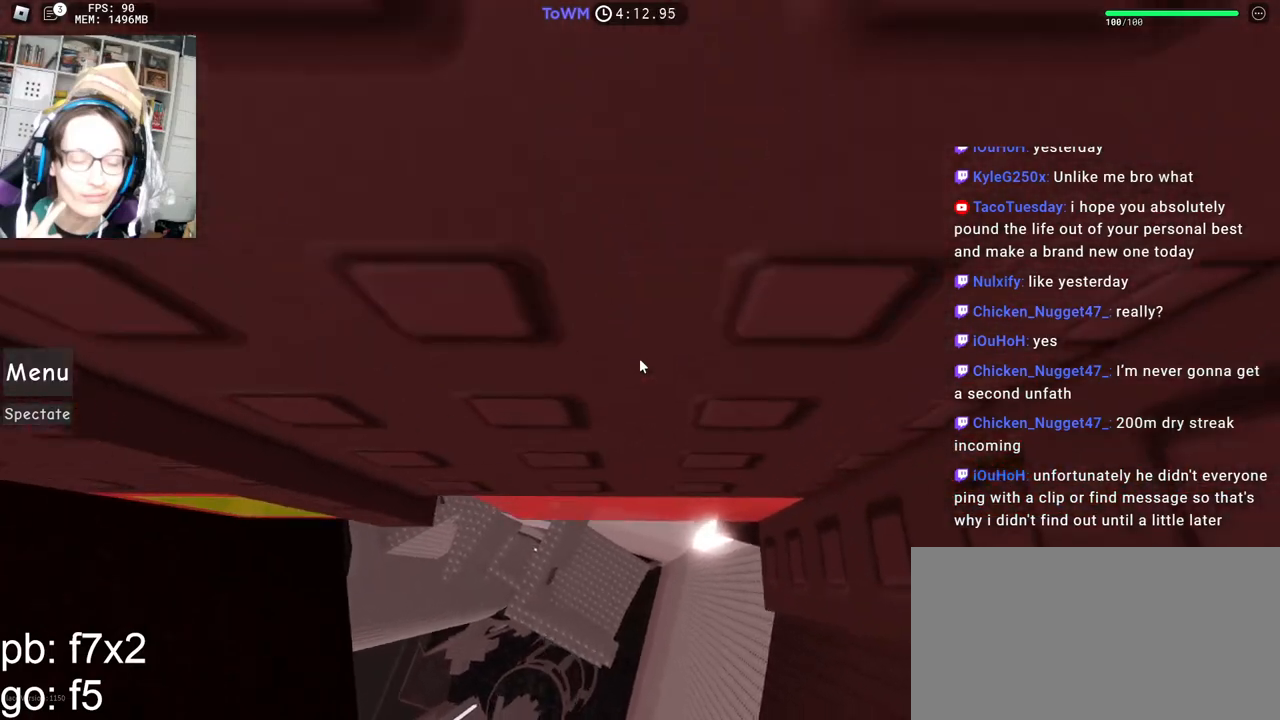
{"keys": [], "mouse": ["right"], "events": [[34, "d", "up"], [34, "w", "up"], [200, "s", "down"], [234, "s", "up"], [334, "mouse_wheel", "down"], [417, "mouse_wheel", "up"]]}
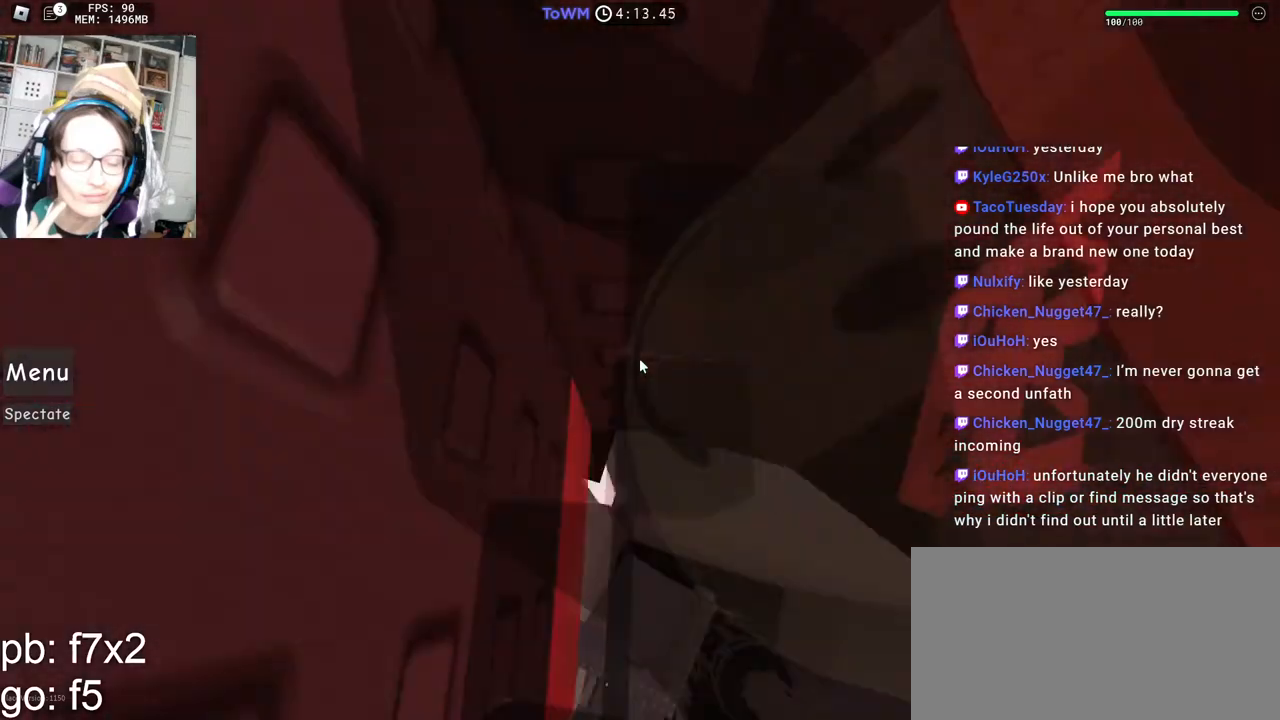
{"keys": ["a", "shift"], "mouse": ["right"], "events": [[450, "a", "down"], [450, "shift", "down"]]}
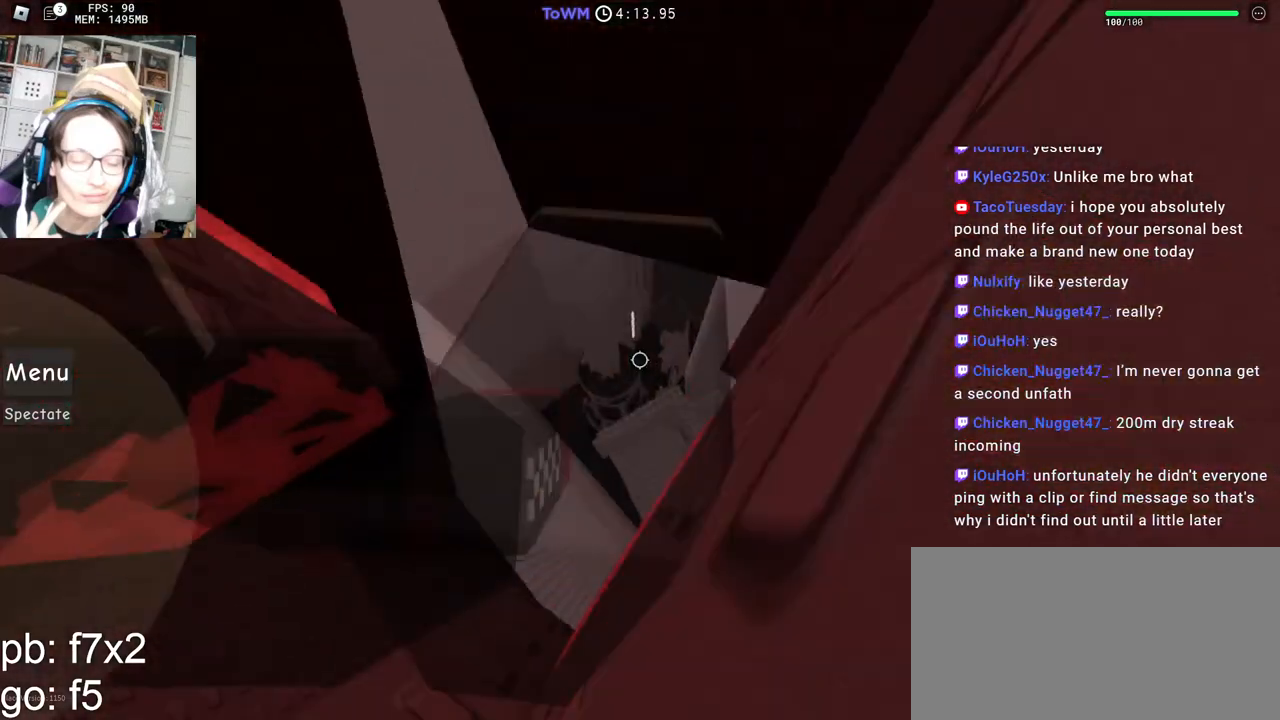
{"keys": ["d", "w"], "mouse": ["right"], "events": [[100, "w", "down"], [134, "shift", "up"], [167, "a", "up"], [234, "shift", "down"], [384, "shift", "up"], [450, "d", "down"]]}